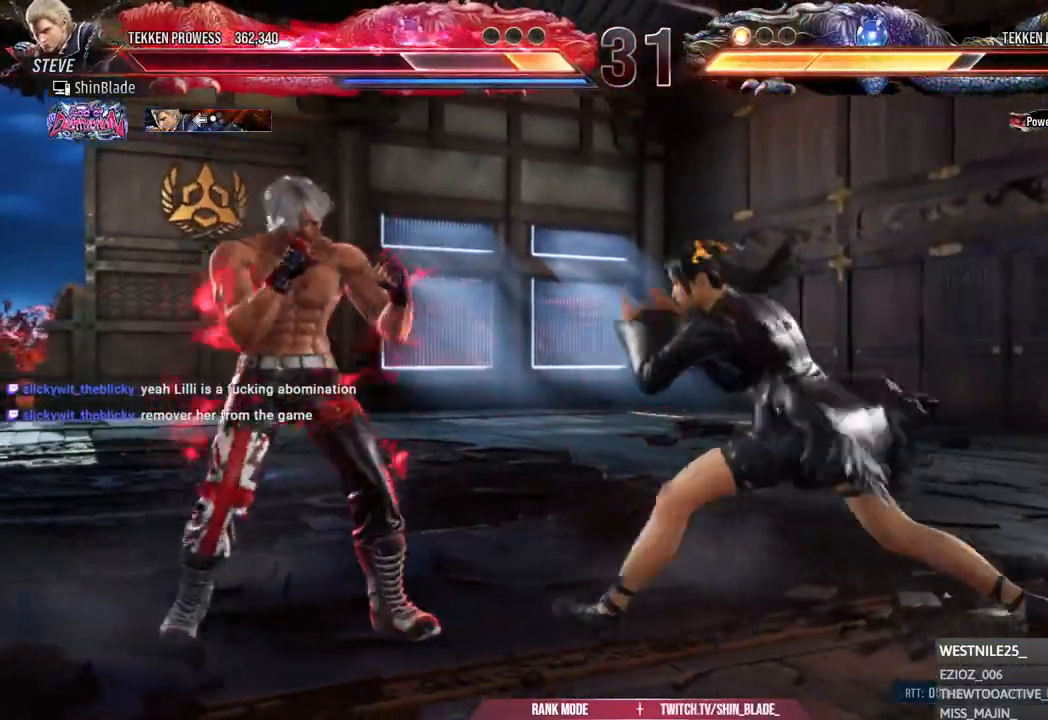
Gameplay with a controller (PlayStation layout); each line is a JSON object with the inputs held at the frame after it (dt_ms = milliseconds from this image to that frame). "events" lists button and stick changes between this image and that frame as [ms after this image, input, new state], when the widget could be followed in between.
{"dt_ms": 500, "buttons": [], "left_stick": "center", "right_stick": "center", "events": [[67, "DPAD_LEFT", "up"], [100, "R1", "down"], [217, "R1", "up"]]}
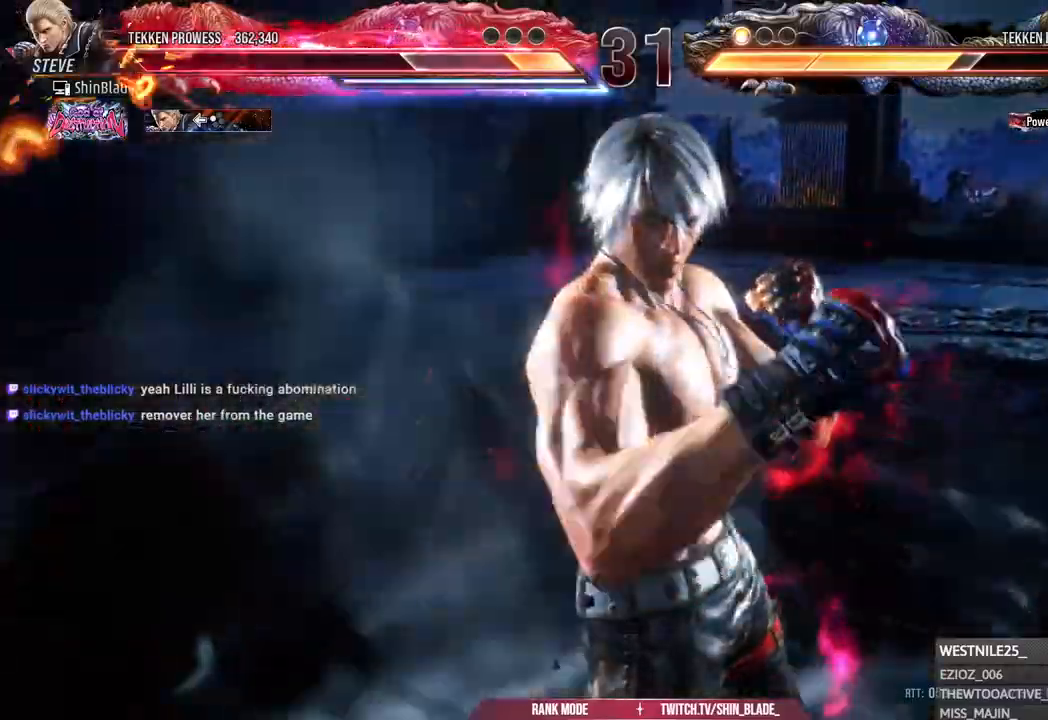
{"dt_ms": 500, "buttons": [], "left_stick": "center", "right_stick": "center", "events": []}
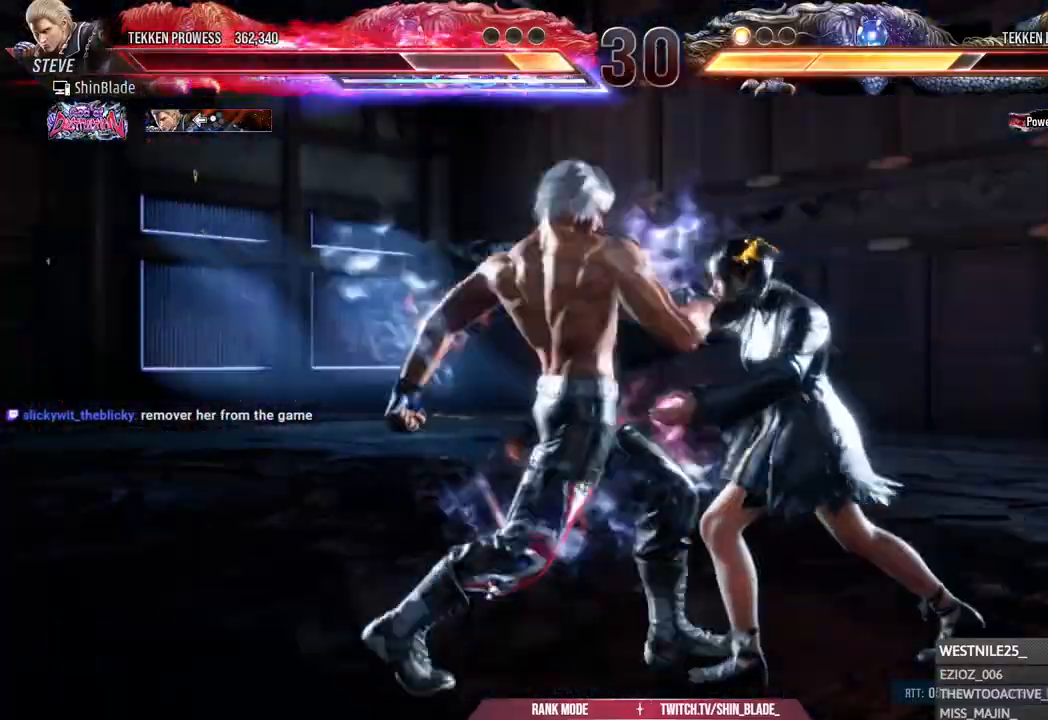
{"dt_ms": 500, "buttons": ["TRIANGLE", "DPAD_LEFT"], "left_stick": "center", "right_stick": "center", "events": [[117, "TRIANGLE", "down"], [150, "DPAD_LEFT", "down"], [367, "TRIANGLE", "up"], [467, "TRIANGLE", "down"]]}
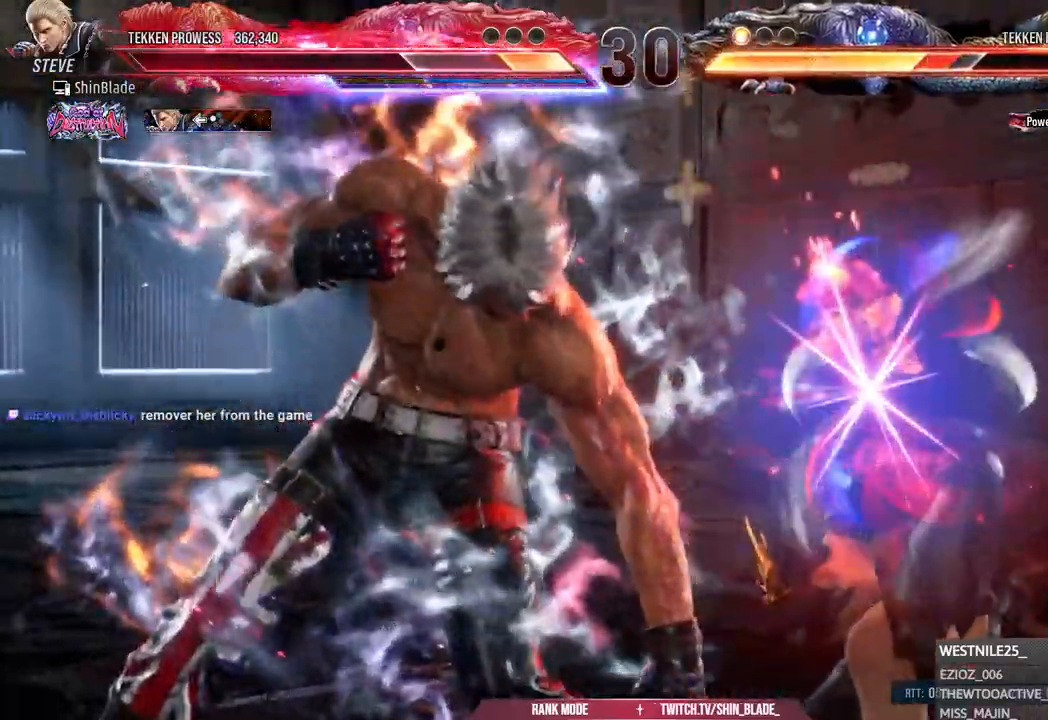
{"dt_ms": 500, "buttons": ["DPAD_LEFT"], "left_stick": "center", "right_stick": "center"}
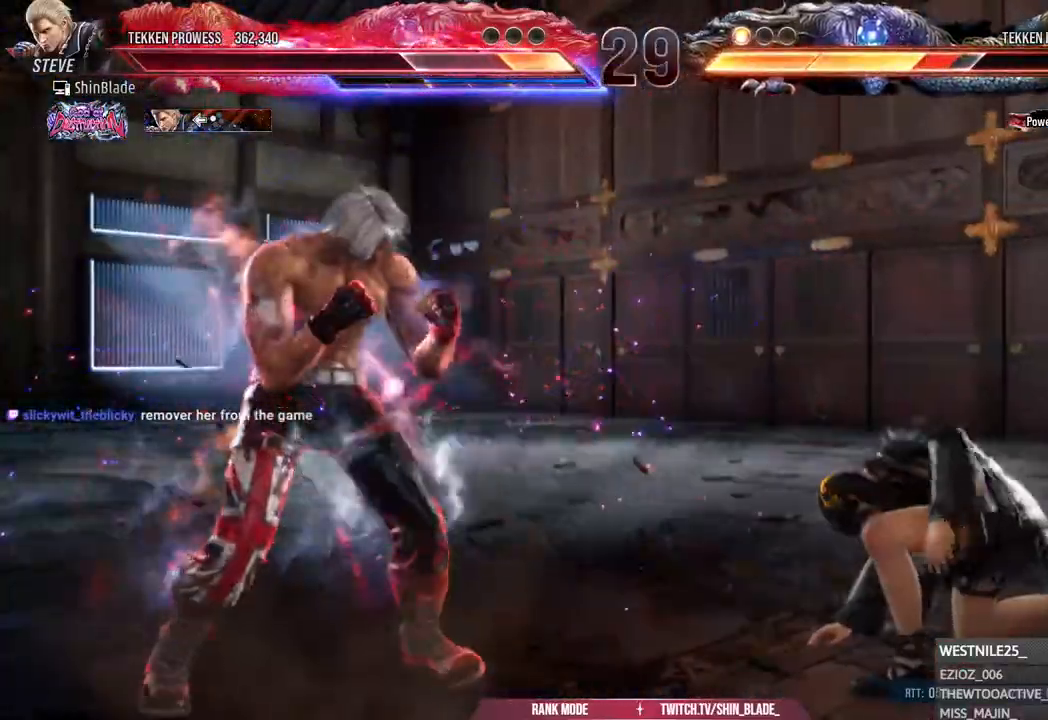
{"dt_ms": 500, "buttons": ["DPAD_DOWN", "DPAD_LEFT"], "left_stick": "center", "right_stick": "center", "events": [[150, "CIRCLE", "down"], [150, "CROSS", "down"], [217, "CIRCLE", "up"], [217, "CROSS", "up"], [433, "DPAD_DOWN", "down"]]}
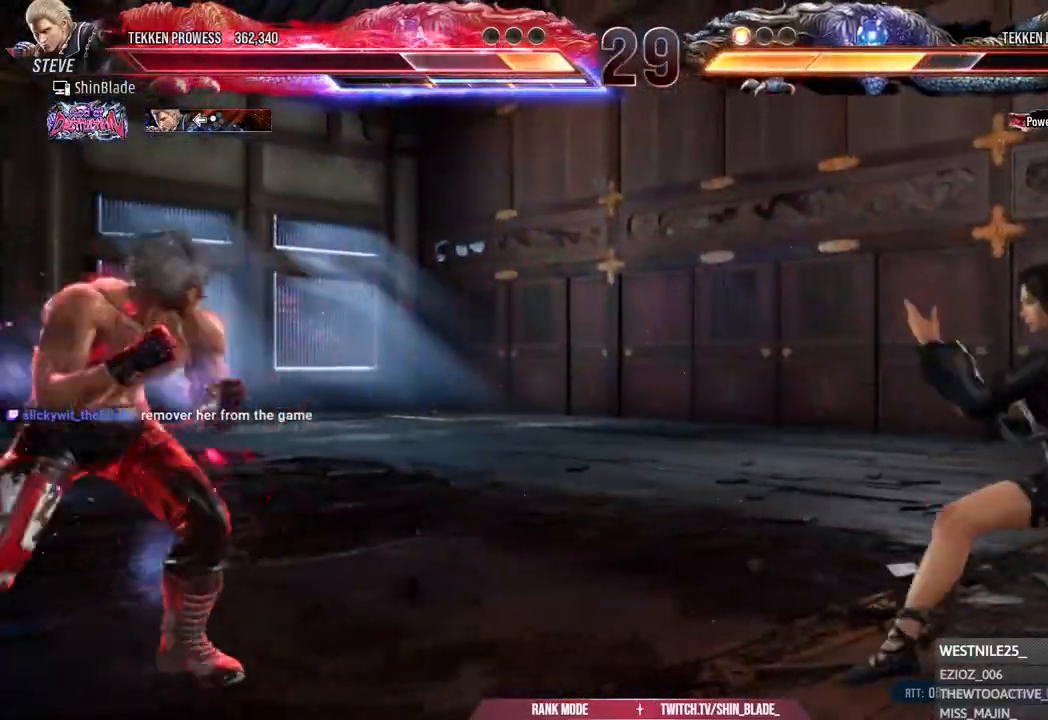
{"dt_ms": 500, "buttons": ["SQUARE", "TRIANGLE", "DPAD_RIGHT"], "left_stick": "center", "right_stick": "center", "events": [[17, "DPAD_DOWN", "up"], [33, "DPAD_LEFT", "up"], [117, "DPAD_RIGHT", "down"], [183, "DPAD_RIGHT", "up"], [217, "DPAD_RIGHT", "down"], [283, "DPAD_RIGHT", "up"], [333, "SQUARE", "down"], [333, "TRIANGLE", "down"], [400, "SQUARE", "up"], [400, "TRIANGLE", "up"], [450, "DPAD_RIGHT", "down"], [467, "SQUARE", "down"], [467, "TRIANGLE", "down"]]}
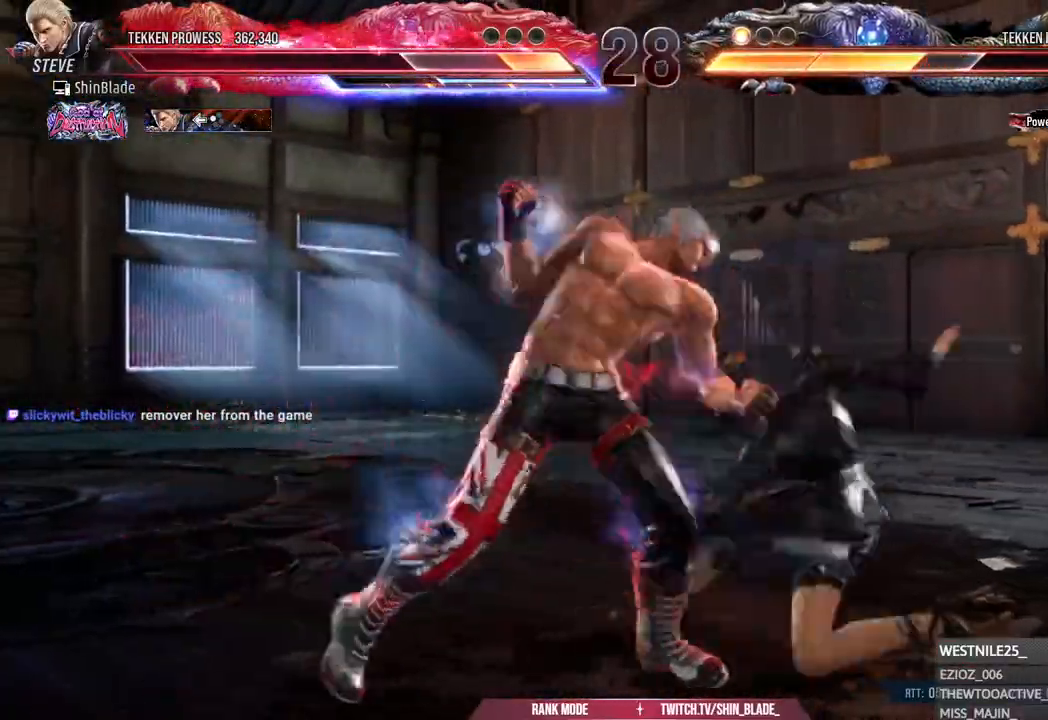
{"dt_ms": 500, "buttons": ["DPAD_RIGHT"], "left_stick": "center", "right_stick": "center", "events": [[17, "SQUARE", "up"], [17, "TRIANGLE", "up"], [67, "SQUARE", "down"], [67, "TRIANGLE", "down"], [117, "TRIANGLE", "up"], [133, "SQUARE", "up"], [167, "SQUARE", "down"], [167, "TRIANGLE", "down"], [217, "SQUARE", "up"], [217, "TRIANGLE", "up"], [267, "SQUARE", "down"], [267, "TRIANGLE", "down"], [450, "SQUARE", "up"], [467, "TRIANGLE", "up"]]}
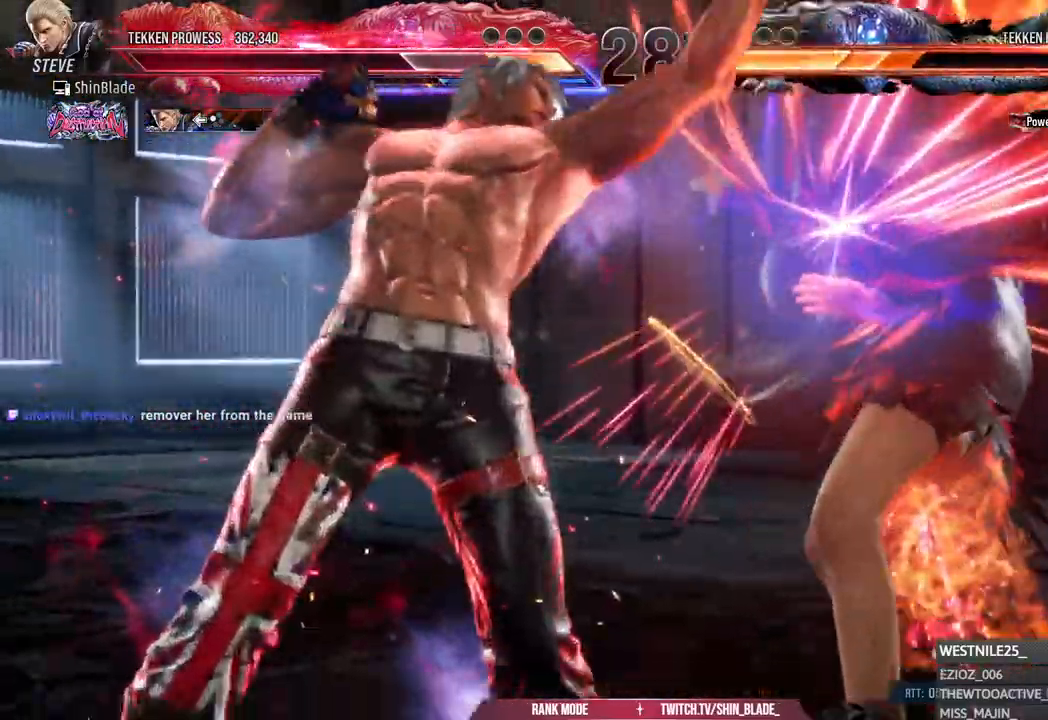
{"dt_ms": 500, "buttons": ["TRIANGLE"], "left_stick": "center", "right_stick": "center", "events": [[17, "TRIANGLE", "down"], [33, "SQUARE", "down"], [83, "SQUARE", "up"], [100, "TRIANGLE", "up"], [150, "SQUARE", "down"], [150, "TRIANGLE", "down"], [300, "SQUARE", "up"], [383, "DPAD_RIGHT", "up"]]}
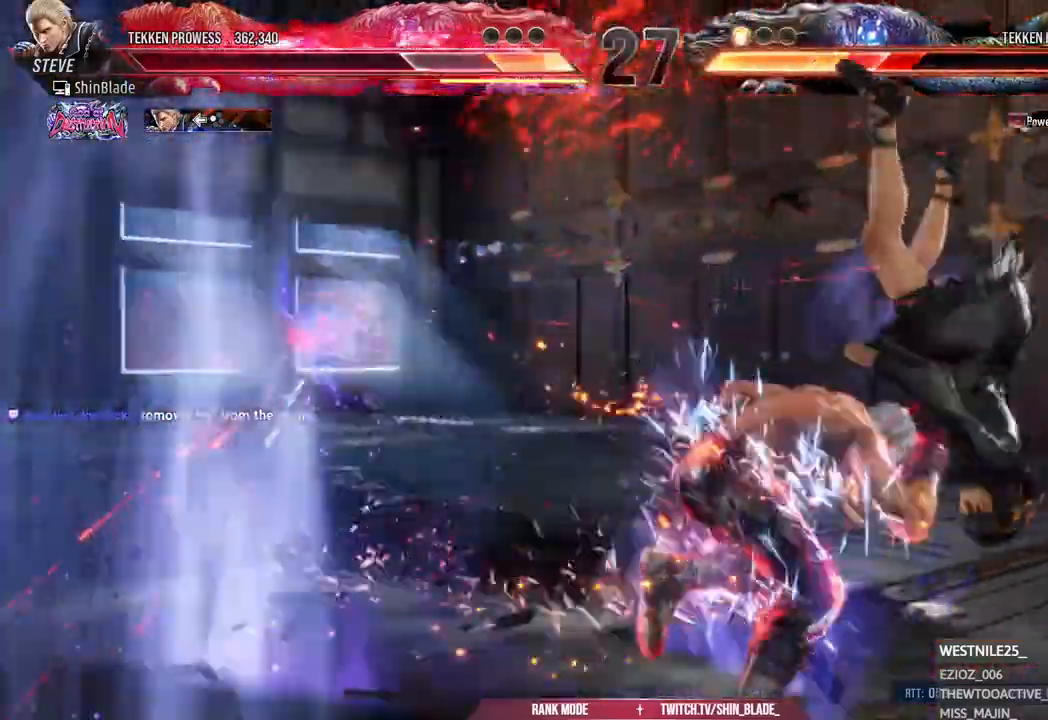
{"dt_ms": 500, "buttons": ["TRIANGLE"], "left_stick": "center", "right_stick": "center", "events": [[133, "DPAD_RIGHT", "down"], [183, "CIRCLE", "down"], [183, "CROSS", "down"], [183, "TRIANGLE", "up"], [250, "DPAD_RIGHT", "up"], [267, "CROSS", "up"], [267, "TRIANGLE", "down"], [300, "CIRCLE", "up"], [300, "DPAD_DOWN", "down"], [450, "DPAD_DOWN", "up"], [450, "TRIANGLE", "up"], [500, "TRIANGLE", "down"]]}
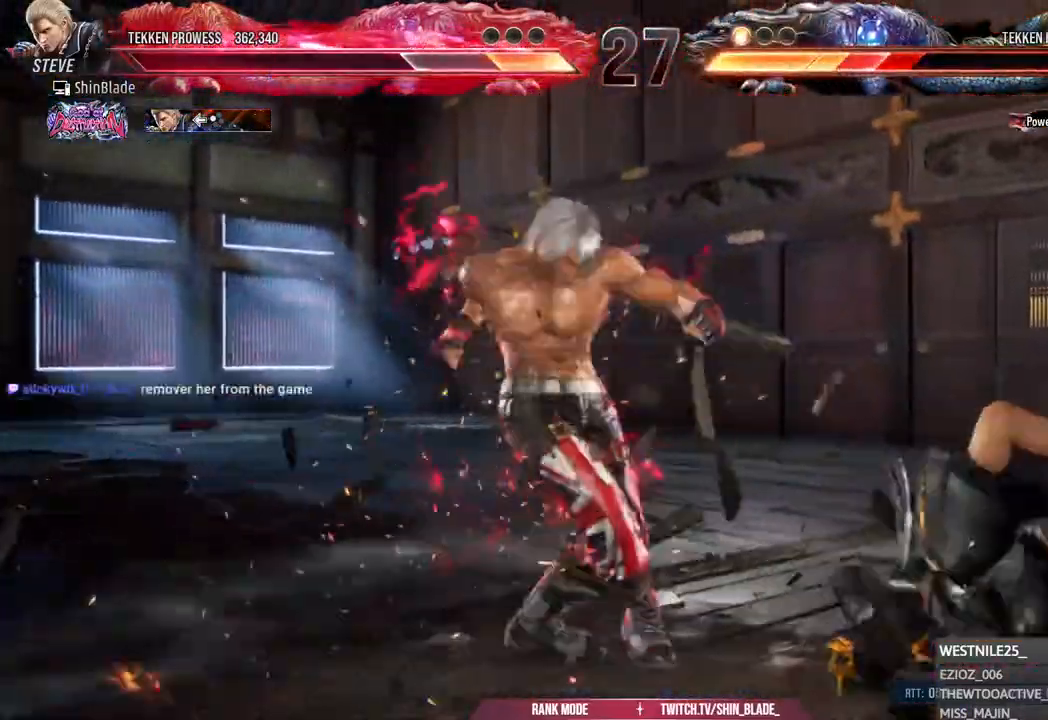
{"dt_ms": 500, "buttons": [], "left_stick": "center", "right_stick": "center", "events": [[17, "DPAD_DOWN", "down"], [150, "SQUARE", "down"], [167, "DPAD_DOWN", "up"], [233, "SQUARE", "up"], [300, "SQUARE", "down"], [467, "SQUARE", "up"], [483, "TRIANGLE", "up"]]}
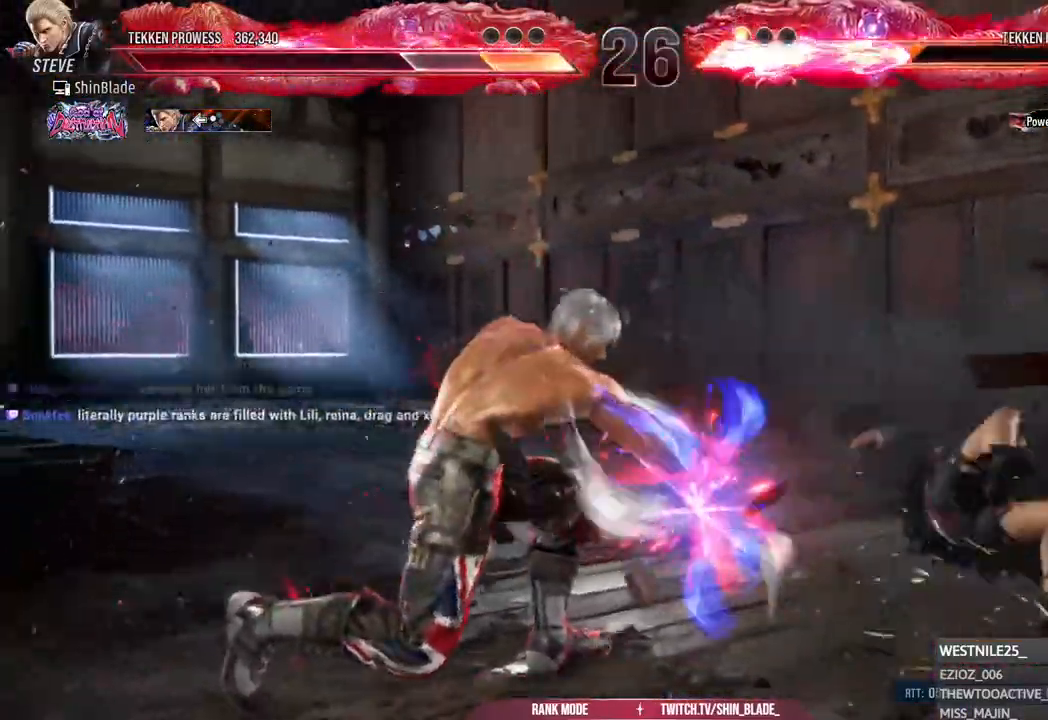
{"dt_ms": 500, "buttons": ["DPAD_RIGHT"], "left_stick": "center", "right_stick": "center"}
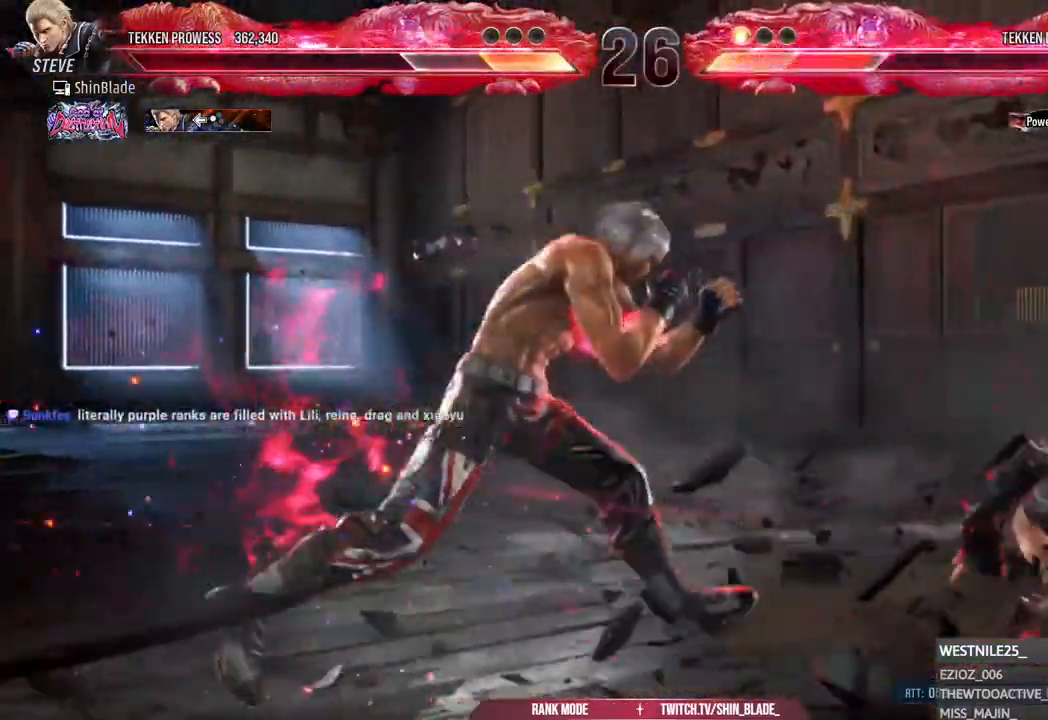
{"dt_ms": 1000, "buttons": [], "left_stick": "center", "right_stick": "center"}
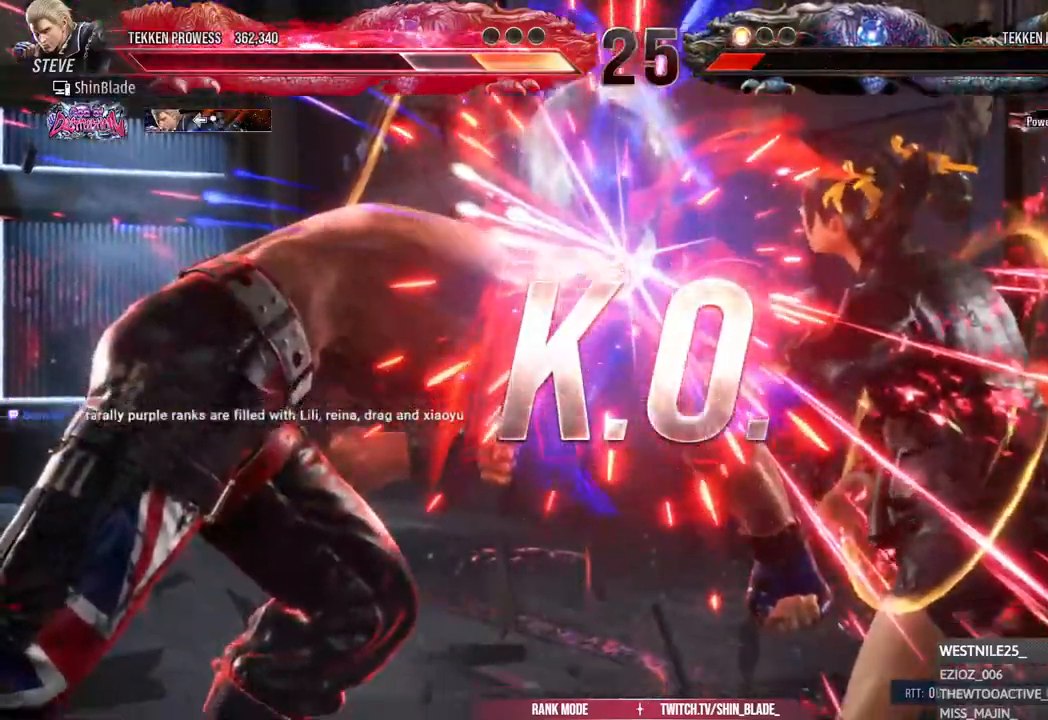
{"dt_ms": 500, "buttons": [], "left_stick": "center", "right_stick": "center", "events": []}
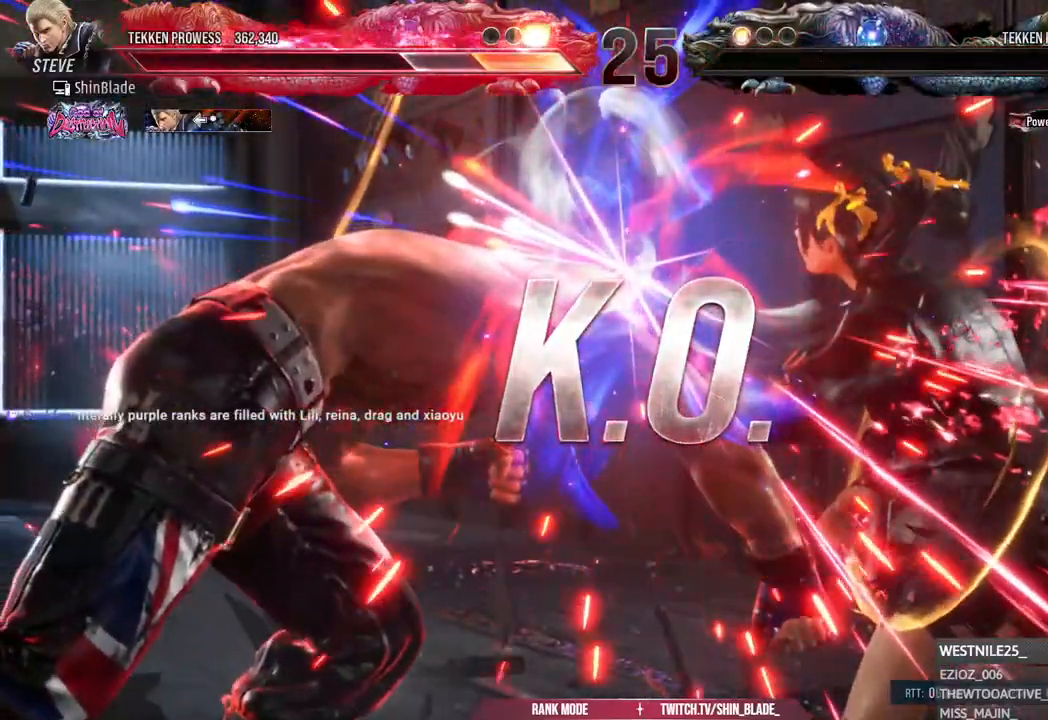
{"dt_ms": 500, "buttons": [], "left_stick": "center", "right_stick": "center", "events": []}
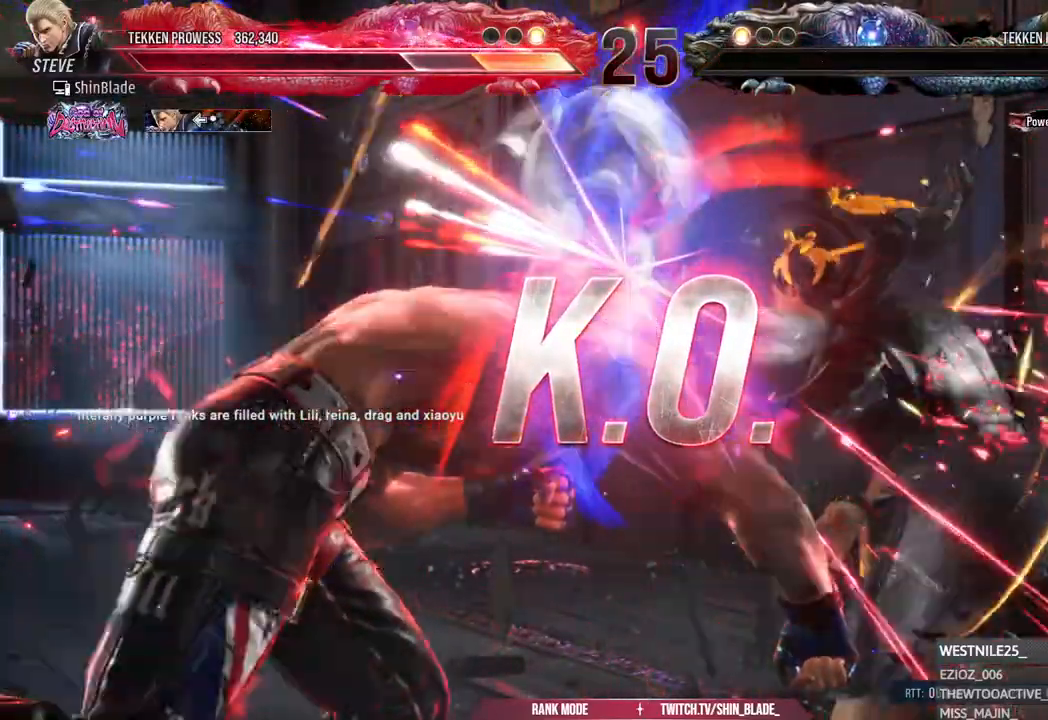
{"dt_ms": 500, "buttons": ["SQUARE", "TRIANGLE"], "left_stick": "center", "right_stick": "center", "events": [[483, "SQUARE", "down"], [483, "TRIANGLE", "down"]]}
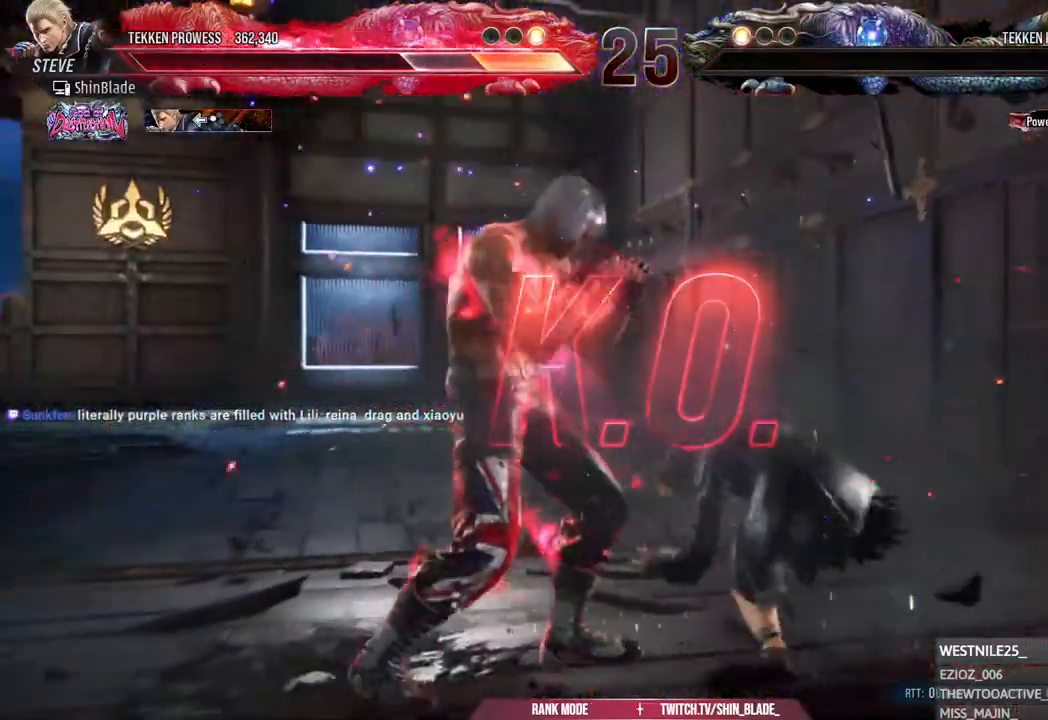
{"dt_ms": 500, "buttons": ["SQUARE", "TRIANGLE"], "left_stick": "center", "right_stick": "center"}
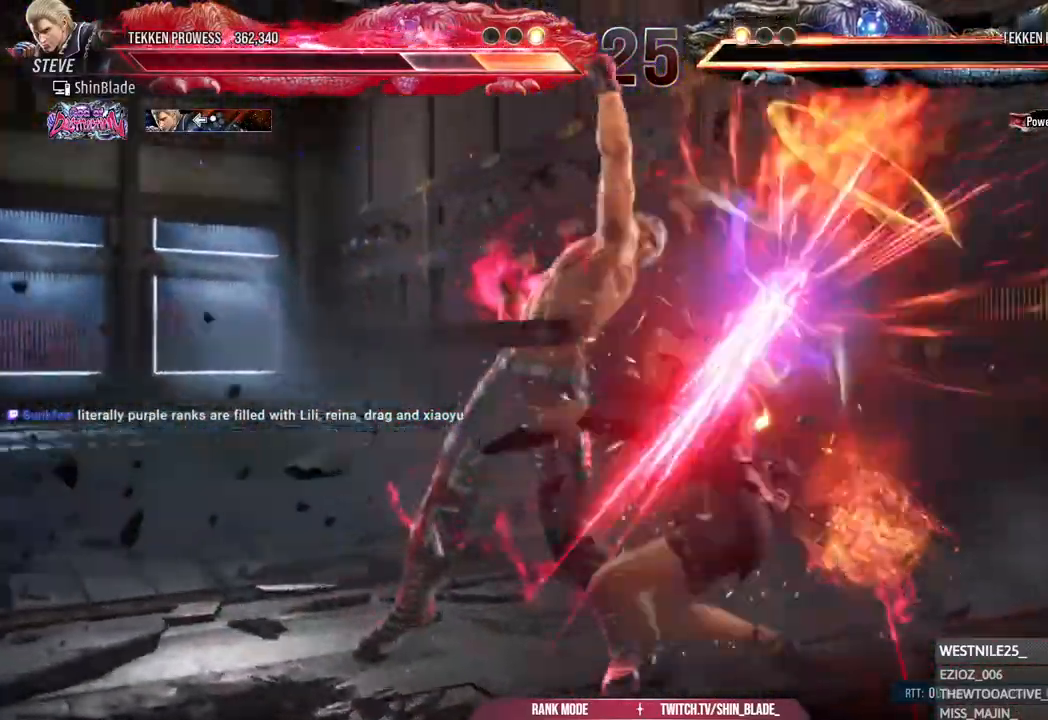
{"dt_ms": 500, "buttons": [], "left_stick": "center", "right_stick": "center", "events": [[67, "SQUARE", "up"], [83, "TRIANGLE", "up"]]}
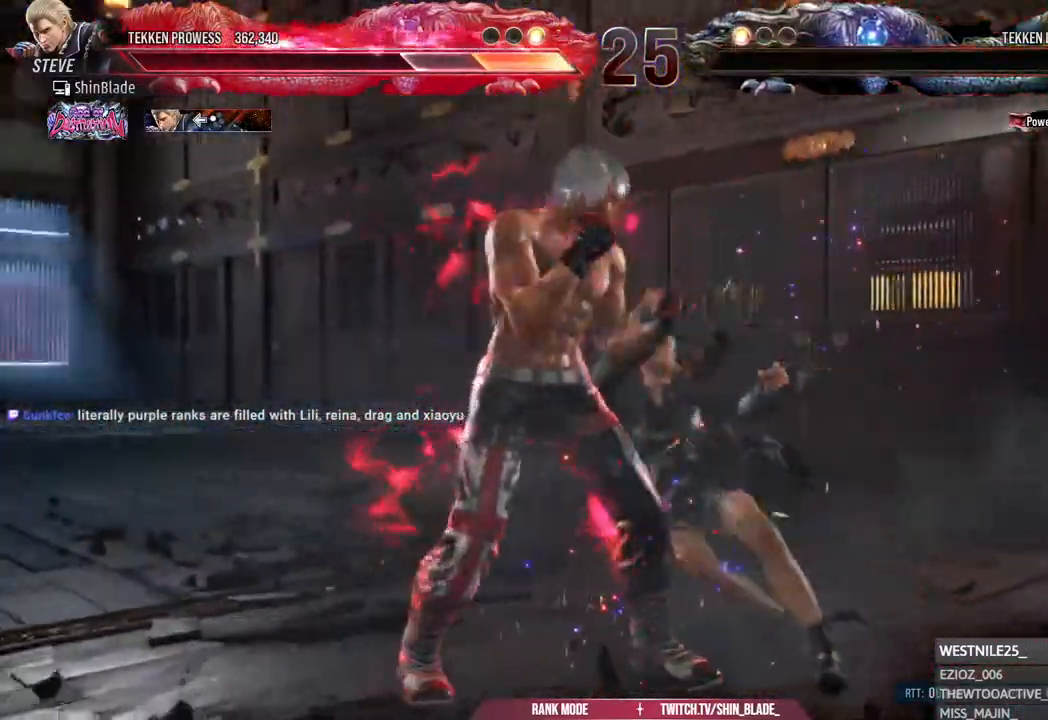
{"dt_ms": 500, "buttons": [], "left_stick": "center", "right_stick": "center", "events": []}
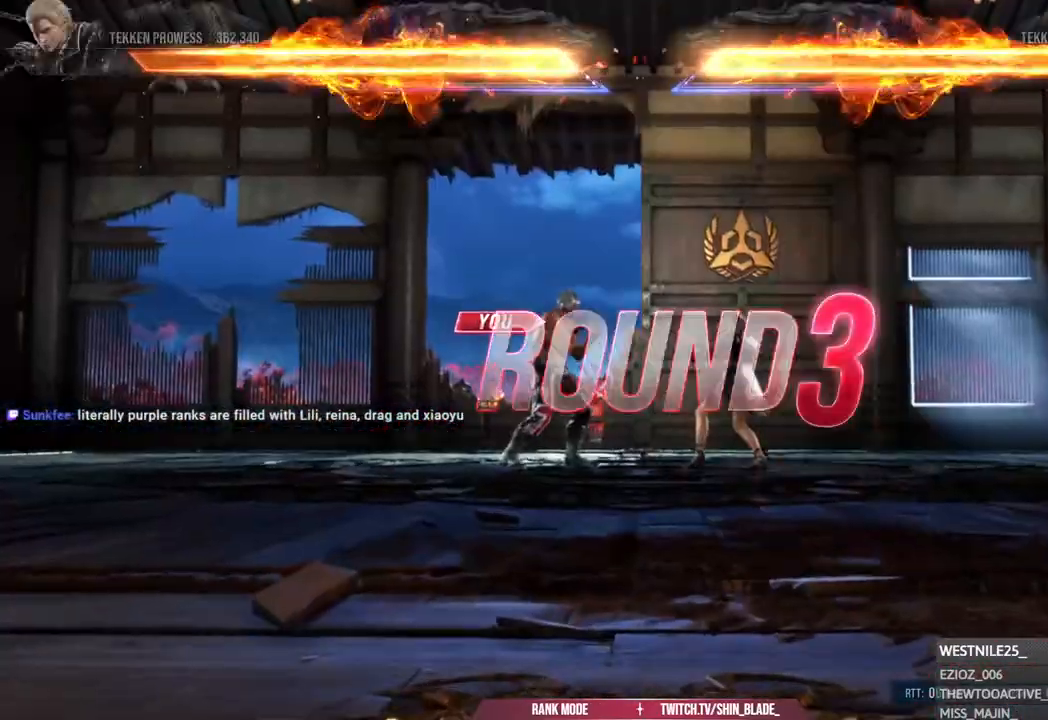
{"dt_ms": 500, "buttons": [], "left_stick": "center", "right_stick": "center", "events": []}
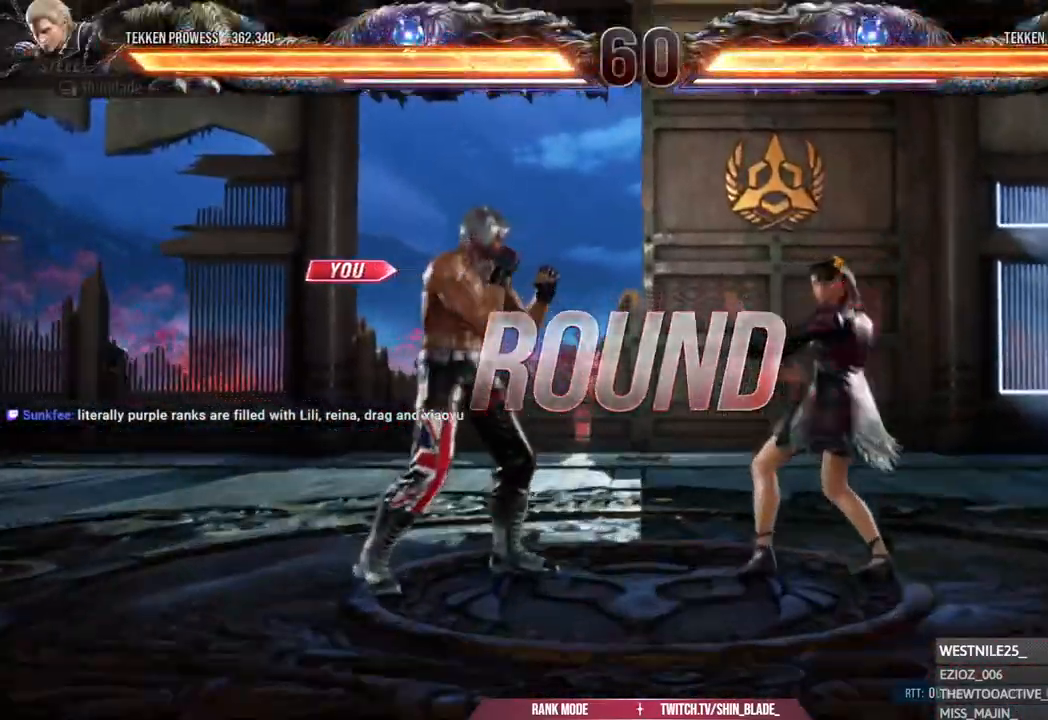
{"dt_ms": 500, "buttons": [], "left_stick": "center", "right_stick": "center", "events": []}
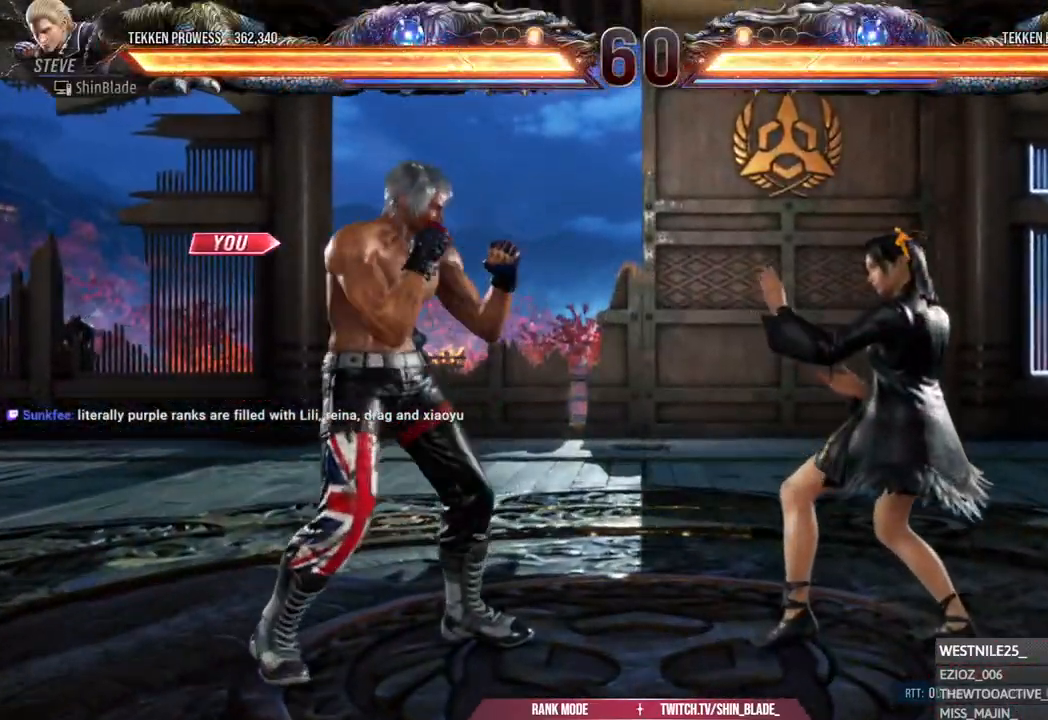
{"dt_ms": 500, "buttons": ["DPAD_DOWN", "DPAD_LEFT"], "left_stick": "center", "right_stick": "center", "events": [[467, "DPAD_LEFT", "down"], [483, "DPAD_DOWN", "down"]]}
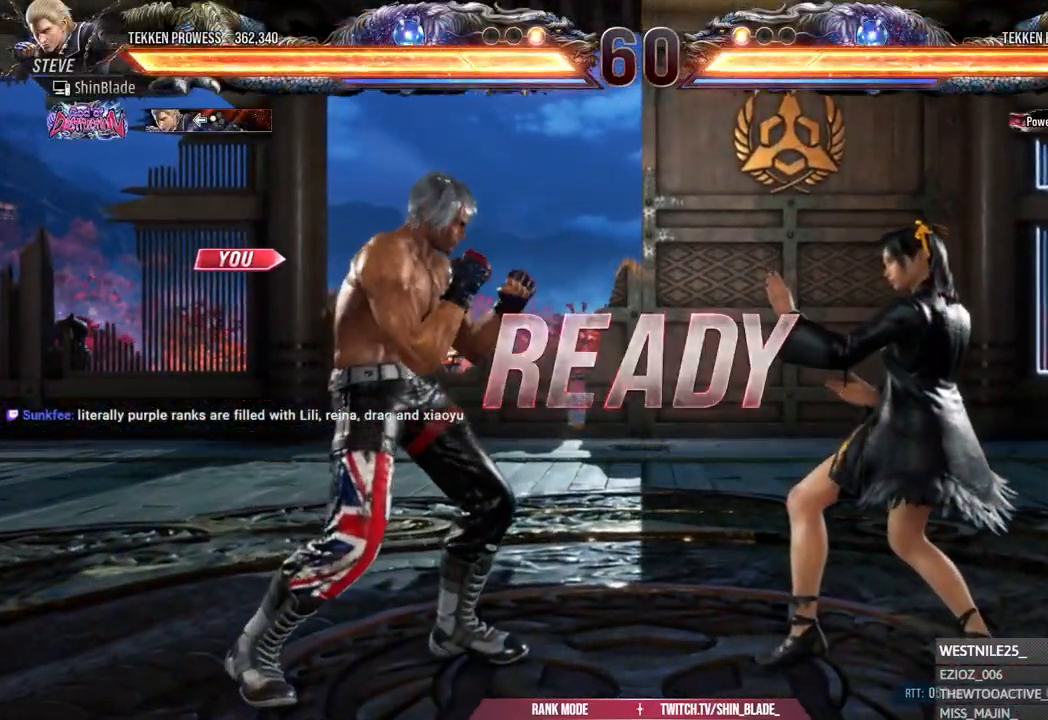
{"dt_ms": 500, "buttons": ["DPAD_UP"], "left_stick": "center", "right_stick": "center"}
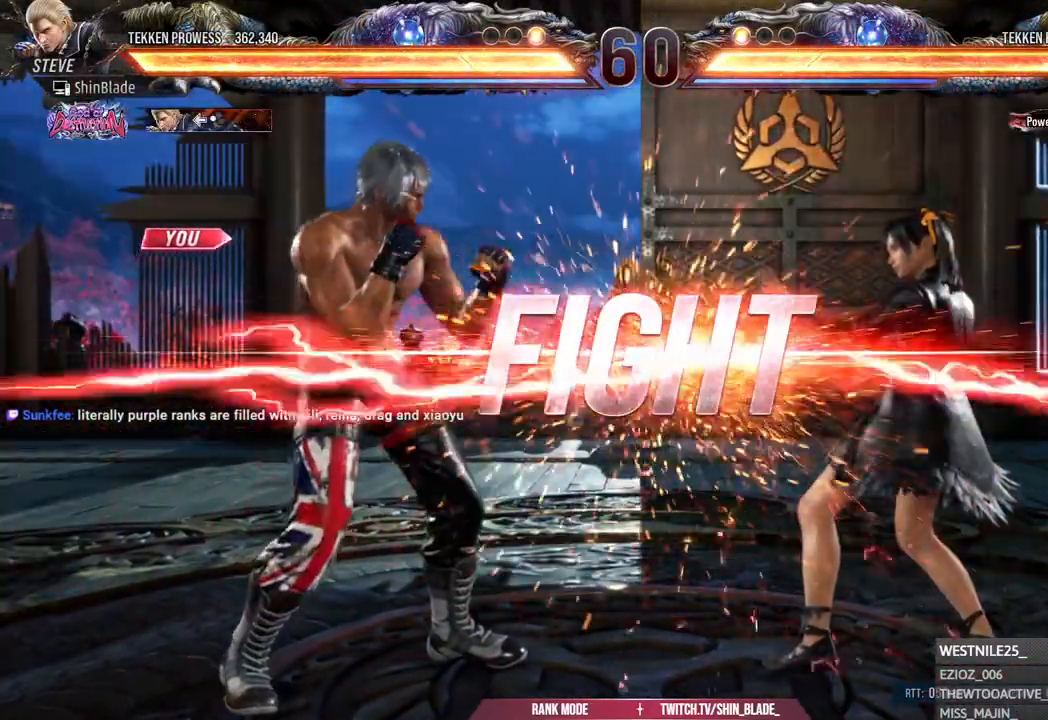
{"dt_ms": 500, "buttons": ["TRIANGLE", "DPAD_DOWN"], "left_stick": "center", "right_stick": "center", "events": [[67, "DPAD_RIGHT", "down"], [67, "SQUARE", "down"], [83, "DPAD_UP", "up"], [100, "DPAD_DOWN", "down"], [100, "TRIANGLE", "down"], [150, "CIRCLE", "down"], [150, "CROSS", "down"], [150, "DPAD_DOWN", "up"], [167, "SQUARE", "up"], [217, "TRIANGLE", "up"], [267, "DPAD_RIGHT", "up"], [300, "CIRCLE", "up"], [300, "CROSS", "up"], [417, "DPAD_DOWN", "down"], [450, "TRIANGLE", "down"]]}
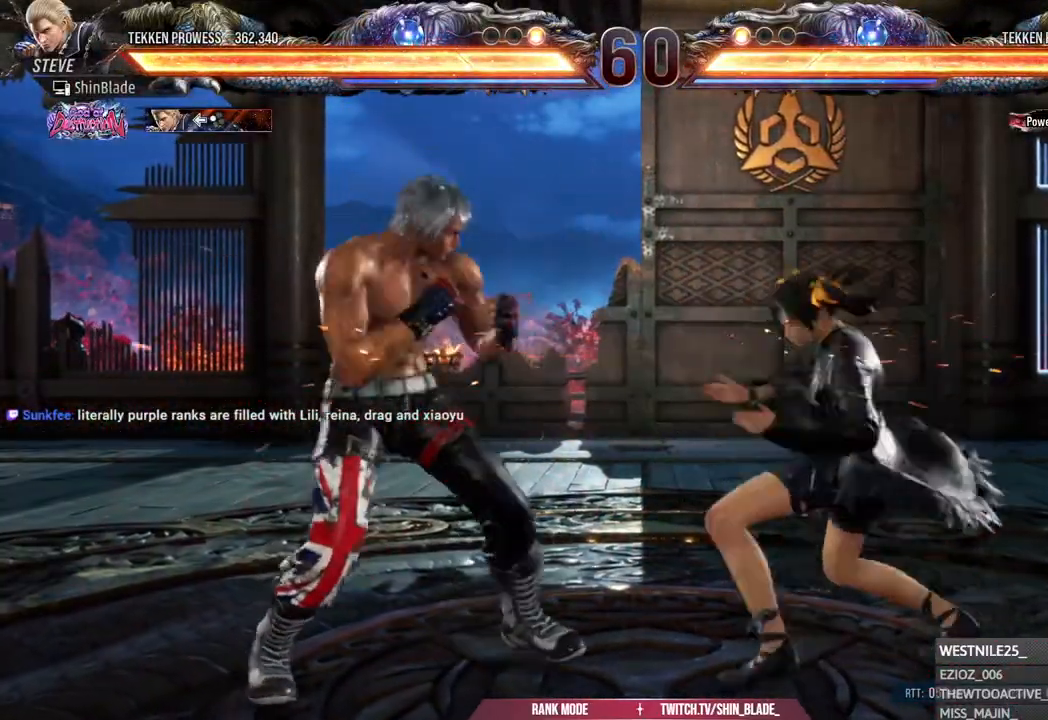
{"dt_ms": 500, "buttons": [], "left_stick": "center", "right_stick": "center", "events": [[117, "DPAD_RIGHT", "down"], [133, "DPAD_DOWN", "up"], [200, "SQUARE", "down"], [250, "CROSS", "down"], [300, "SQUARE", "up"], [350, "TRIANGLE", "up"], [483, "DPAD_RIGHT", "up"], [500, "CROSS", "up"]]}
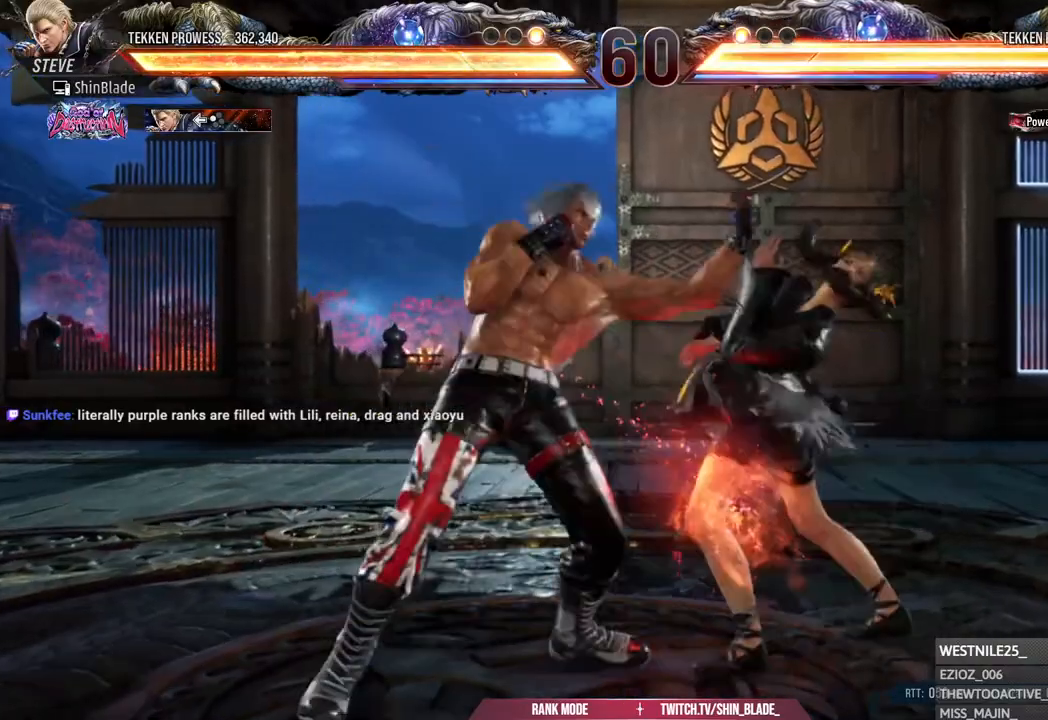
{"dt_ms": 500, "buttons": ["DPAD_RIGHT"], "left_stick": "center", "right_stick": "center", "events": [[33, "DPAD_DOWN", "down"], [117, "DPAD_LEFT", "down"], [367, "DPAD_LEFT", "up"], [417, "DPAD_DOWN", "up"], [500, "DPAD_RIGHT", "down"]]}
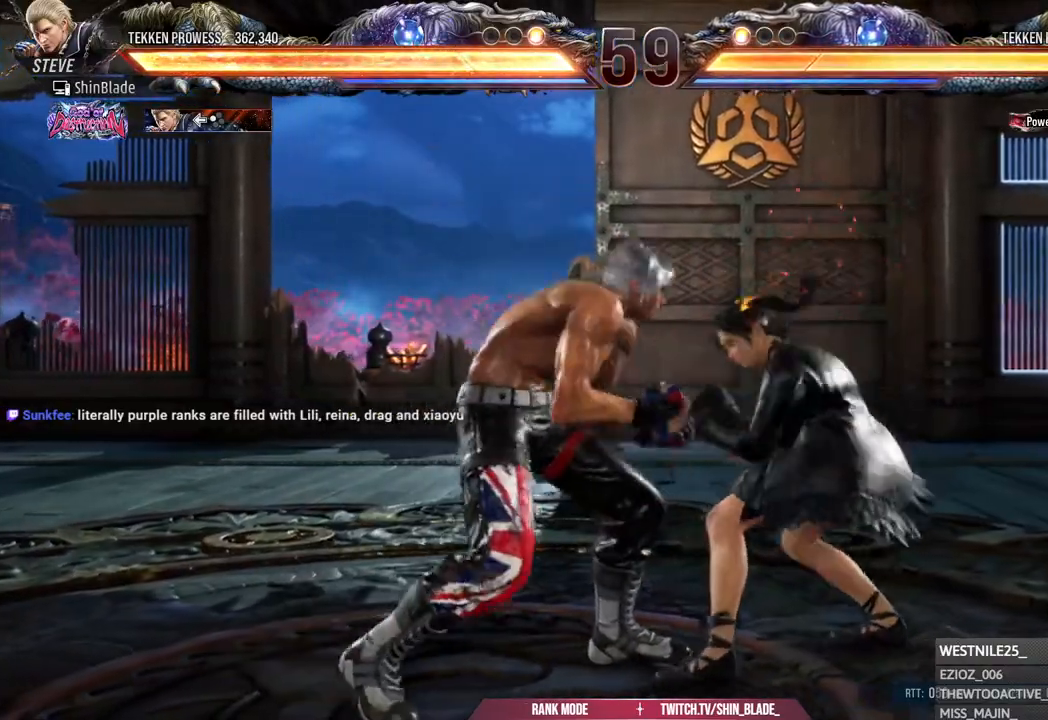
{"dt_ms": 500, "buttons": [], "left_stick": "center", "right_stick": "center", "events": [[83, "DPAD_RIGHT", "up"], [133, "DPAD_RIGHT", "down"], [183, "DPAD_RIGHT", "up"], [233, "DPAD_RIGHT", "down"], [300, "TRIANGLE", "down"], [400, "DPAD_RIGHT", "up"], [483, "TRIANGLE", "up"]]}
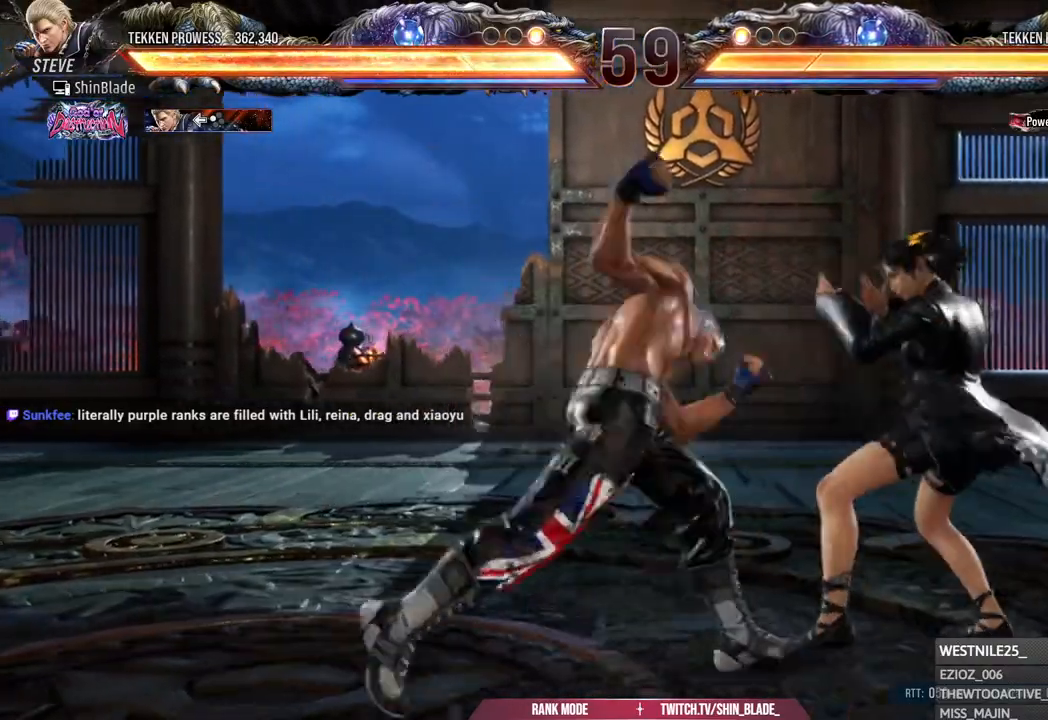
{"dt_ms": 500, "buttons": [], "left_stick": "center", "right_stick": "center", "events": [[50, "DPAD_LEFT", "down"], [67, "DPAD_DOWN", "down"], [117, "SQUARE", "down"], [167, "DPAD_DOWN", "up"], [200, "DPAD_LEFT", "up"], [350, "SQUARE", "up"], [400, "DPAD_LEFT", "down"], [483, "DPAD_LEFT", "up"]]}
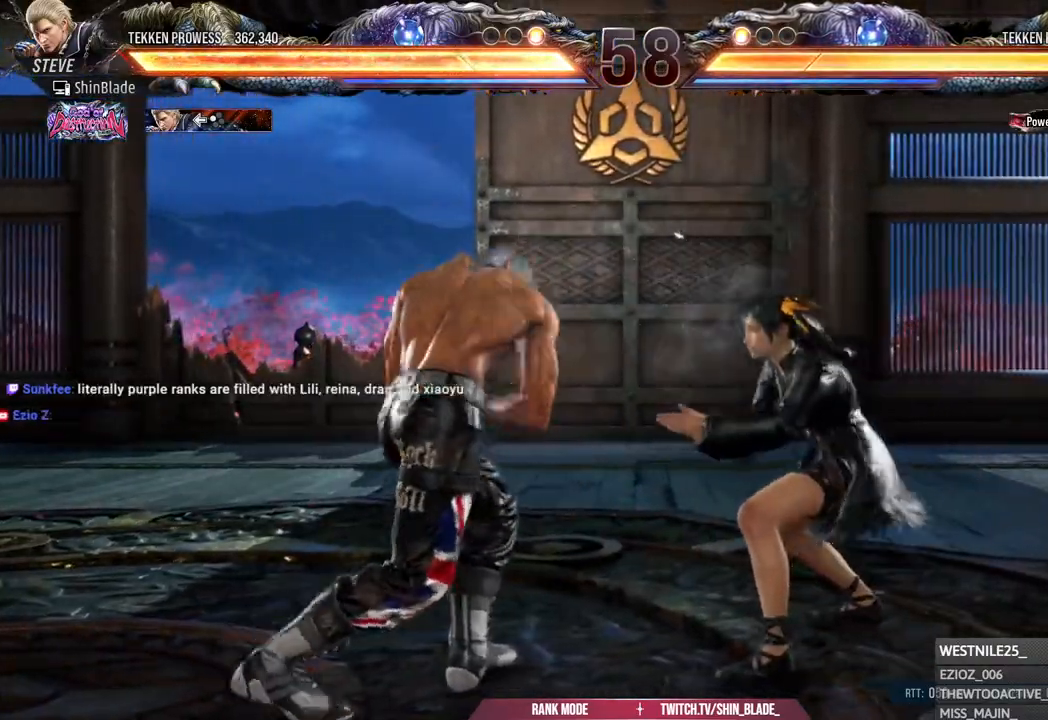
{"dt_ms": 500, "buttons": ["DPAD_DOWN", "DPAD_LEFT"], "left_stick": "center", "right_stick": "center", "events": [[17, "DPAD_LEFT", "down"], [467, "DPAD_DOWN", "down"]]}
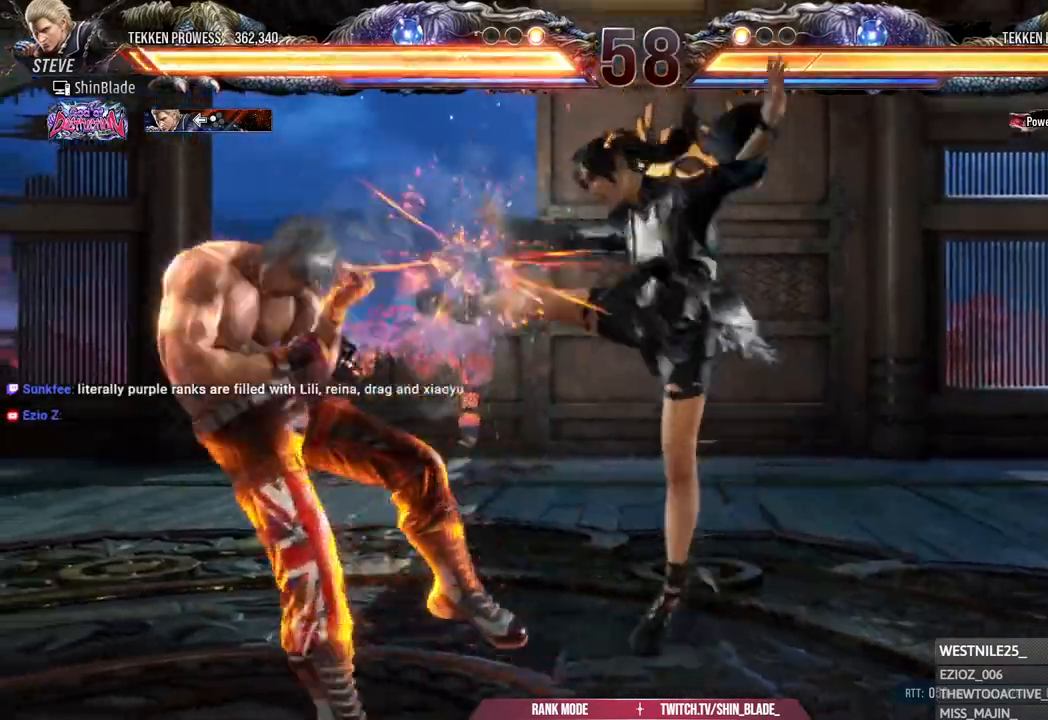
{"dt_ms": 500, "buttons": ["DPAD_LEFT"], "left_stick": "center", "right_stick": "center", "events": [[100, "DPAD_DOWN", "up"], [183, "DPAD_LEFT", "up"], [250, "DPAD_LEFT", "down"], [350, "DPAD_LEFT", "up"], [400, "DPAD_LEFT", "down"]]}
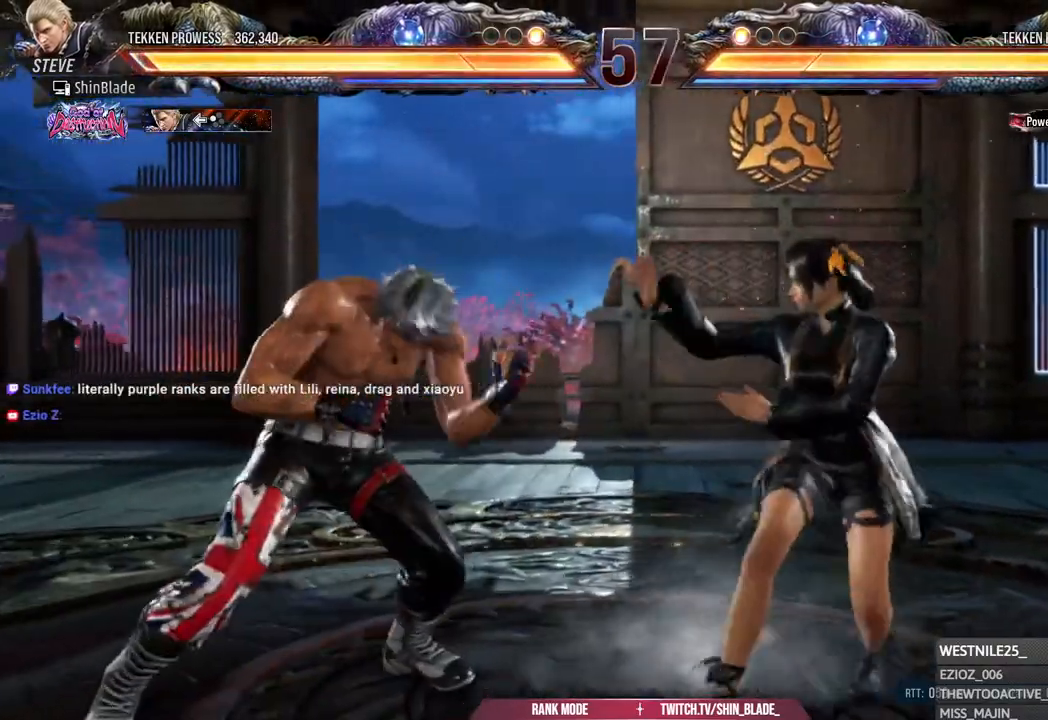
{"dt_ms": 500, "buttons": ["DPAD_DOWN", "DPAD_LEFT"], "left_stick": "center", "right_stick": "center", "events": [[367, "DPAD_DOWN", "down"]]}
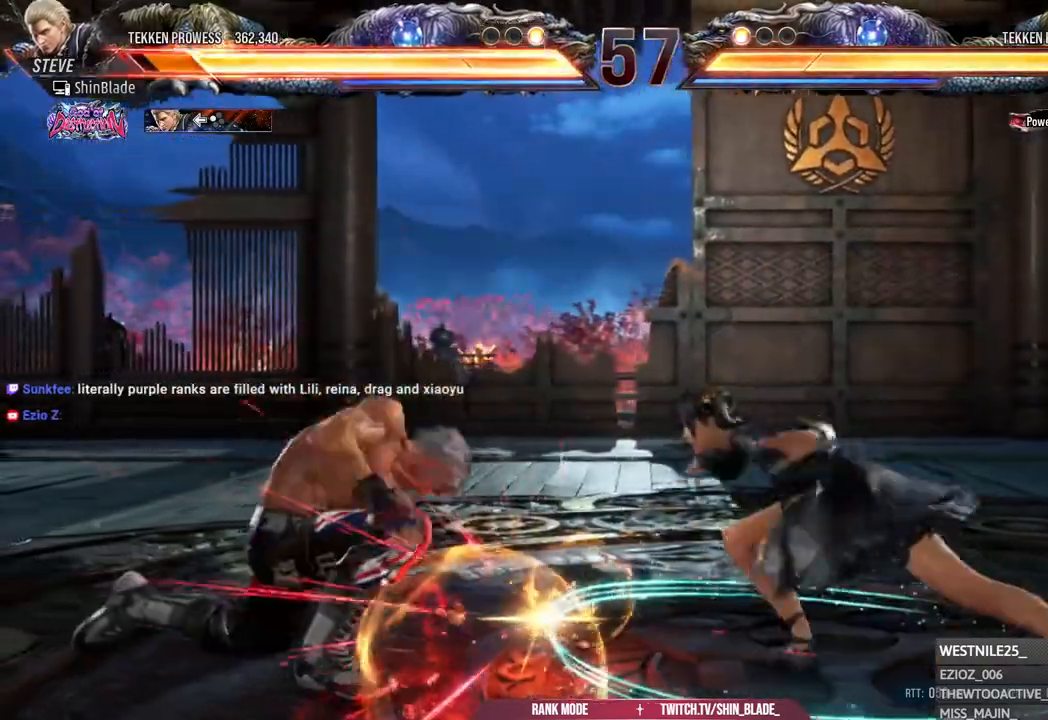
{"dt_ms": 500, "buttons": ["DPAD_LEFT"], "left_stick": "center", "right_stick": "center", "events": [[83, "DPAD_DOWN", "up"], [117, "SQUARE", "down"], [150, "DPAD_LEFT", "up"], [200, "SQUARE", "up"], [350, "DPAD_LEFT", "down"], [433, "DPAD_LEFT", "up"], [500, "DPAD_LEFT", "down"]]}